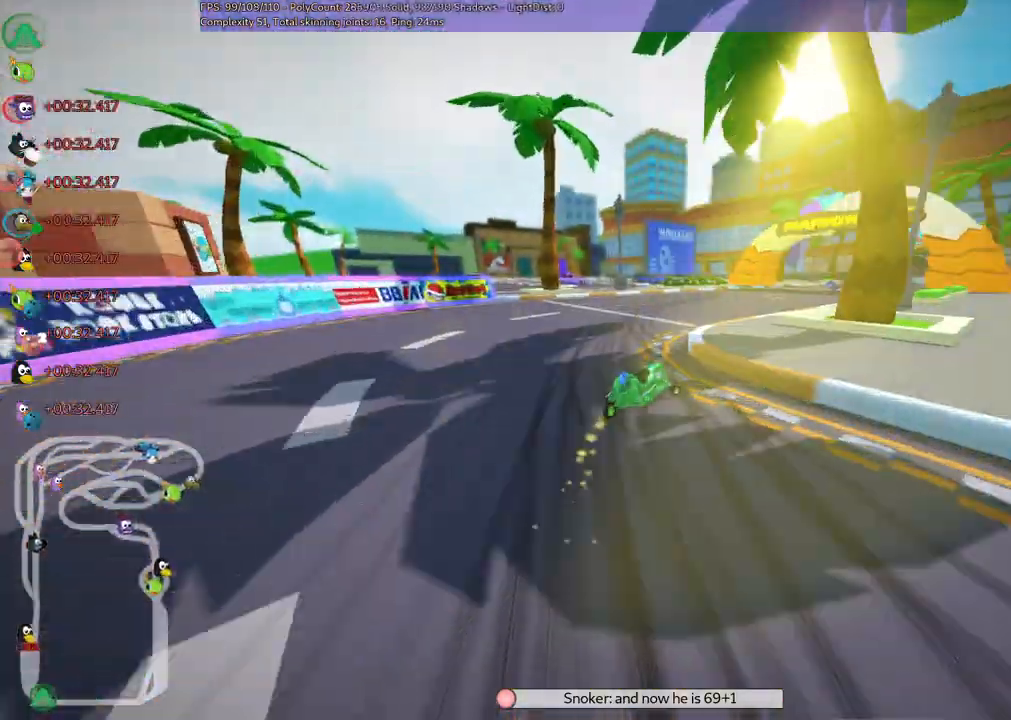
Gameplay with keyboard; each line is a JSON object with the keys held at the frame after it. "events" lists presses ("down") and releases ("up") of ".", "/", "alt_r", "b", "c", "comma", "ctrl_r", "d", "down", "f", "g", "h", "j", "k", "l", "left", "m", "n", "quote", "return", "right", "semicolon", "shift_r", "space", "super", "up" and "v" between this image and that frame as [ms after this image, input, new state], when the widget could be followed in between. No other keys are recorded. Mouse input is not recorded.
{"keys": ["left", "m", "up"]}
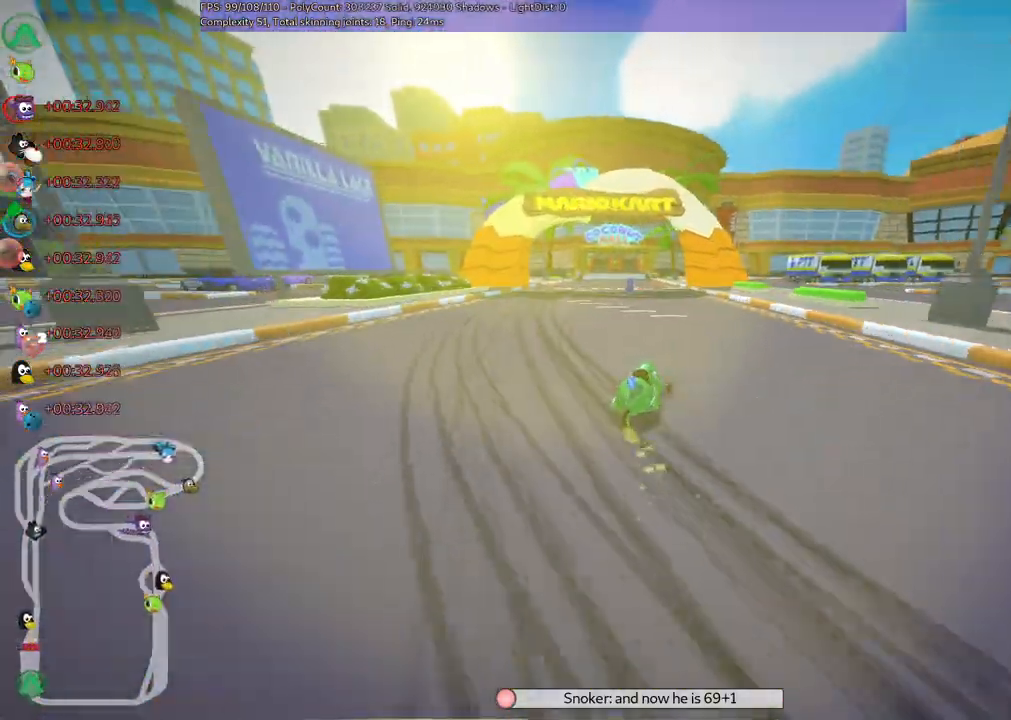
{"keys": ["left", "m", "up"]}
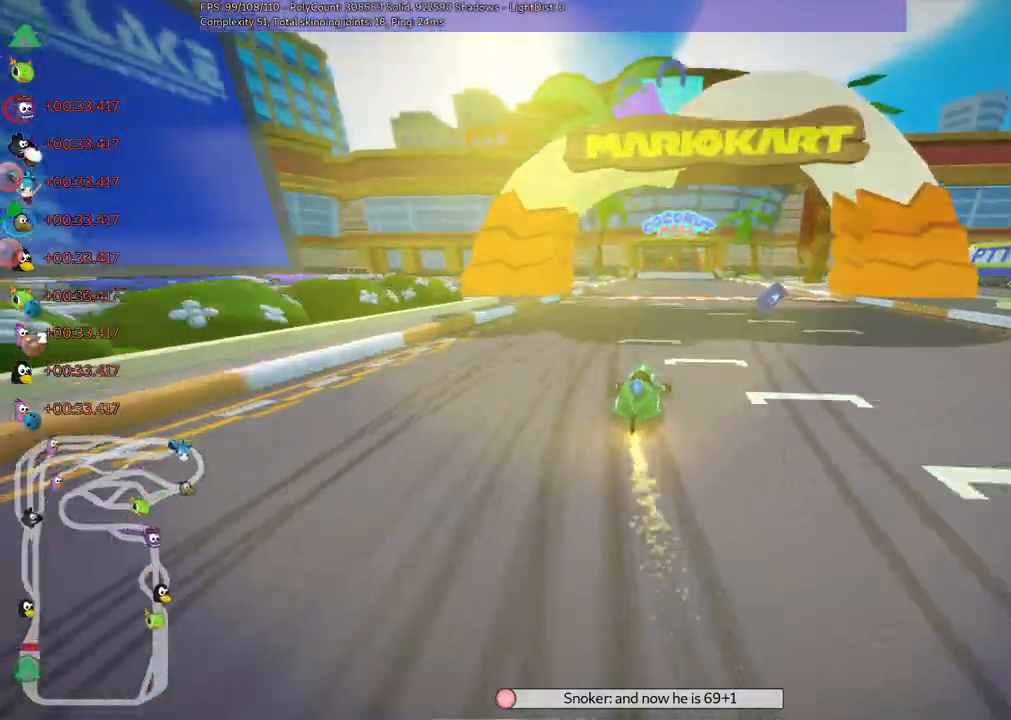
{"keys": ["left", "m", "up"]}
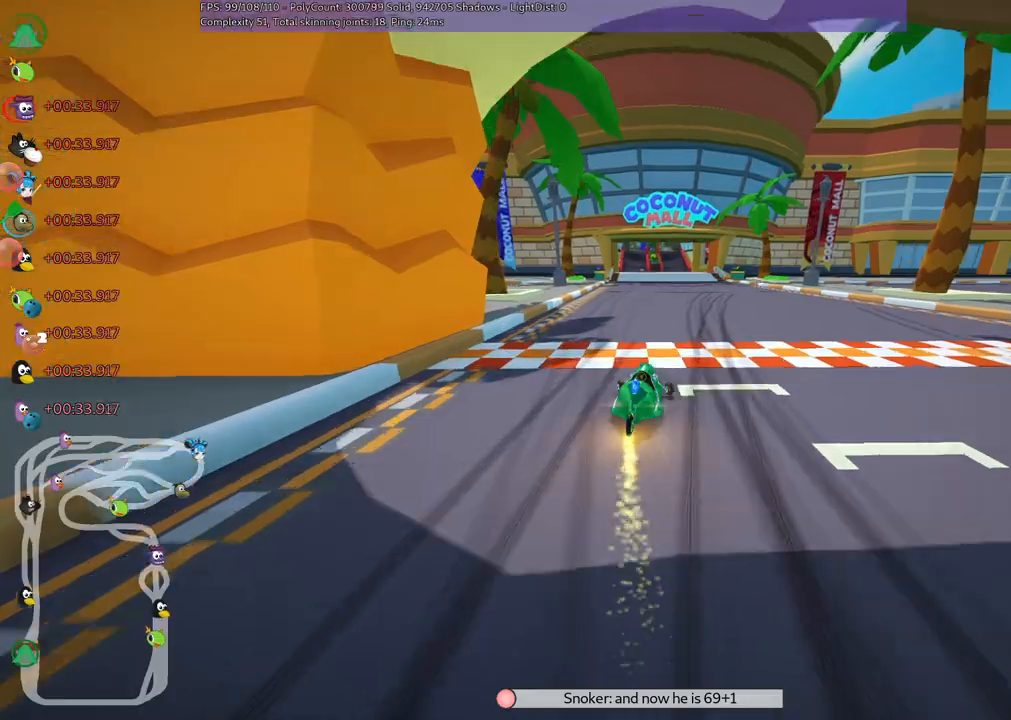
{"keys": ["left", "m", "up"], "events": []}
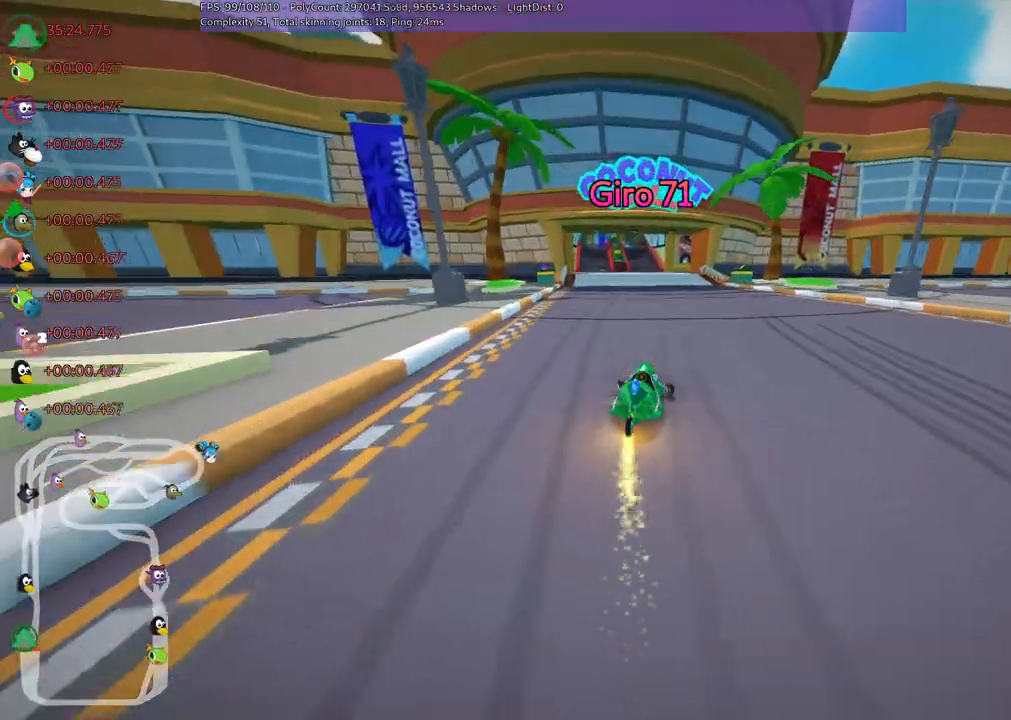
{"keys": ["left", "m", "up"], "events": []}
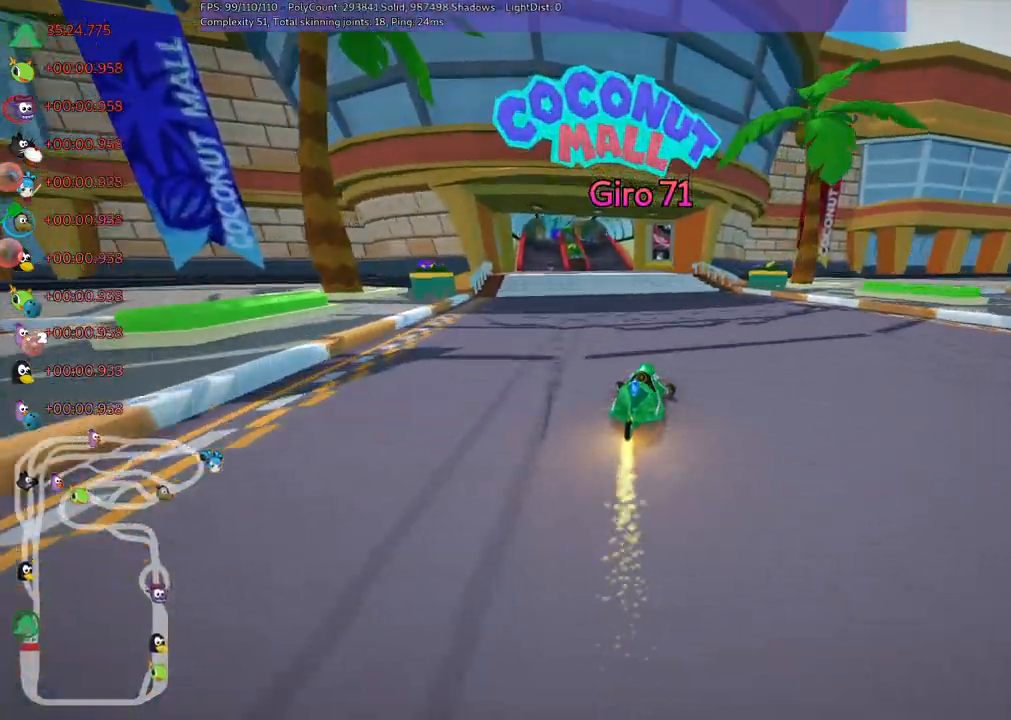
{"keys": ["up"], "events": [[83, "n", "down"], [167, "m", "up"], [367, "left", "up"], [367, "n", "up"]]}
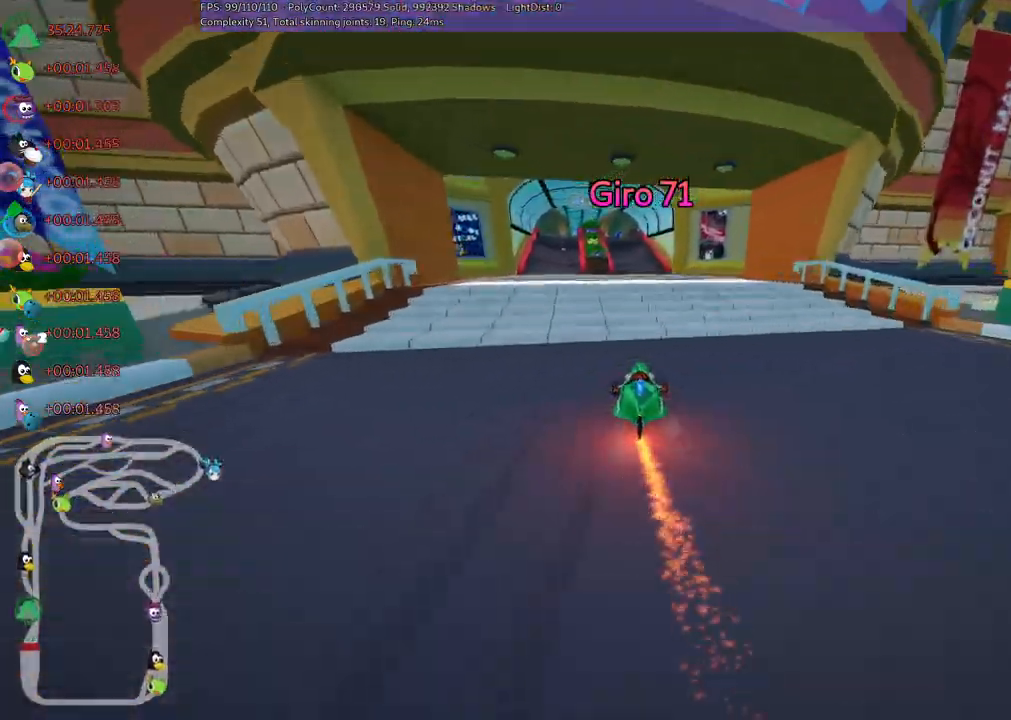
{"keys": ["m", "right", "up"], "events": [[183, "right", "down"], [283, "right", "up"], [333, "left", "down"], [383, "m", "down"], [433, "right", "down"], [483, "left", "up"]]}
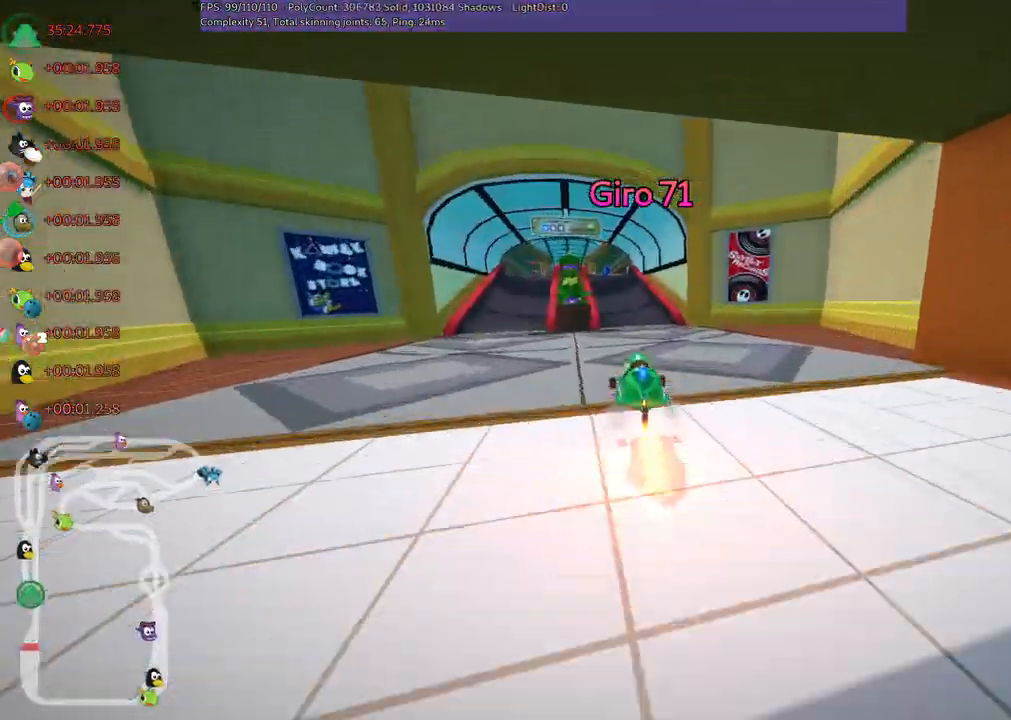
{"keys": ["left", "m", "right", "up"], "events": [[450, "left", "down"]]}
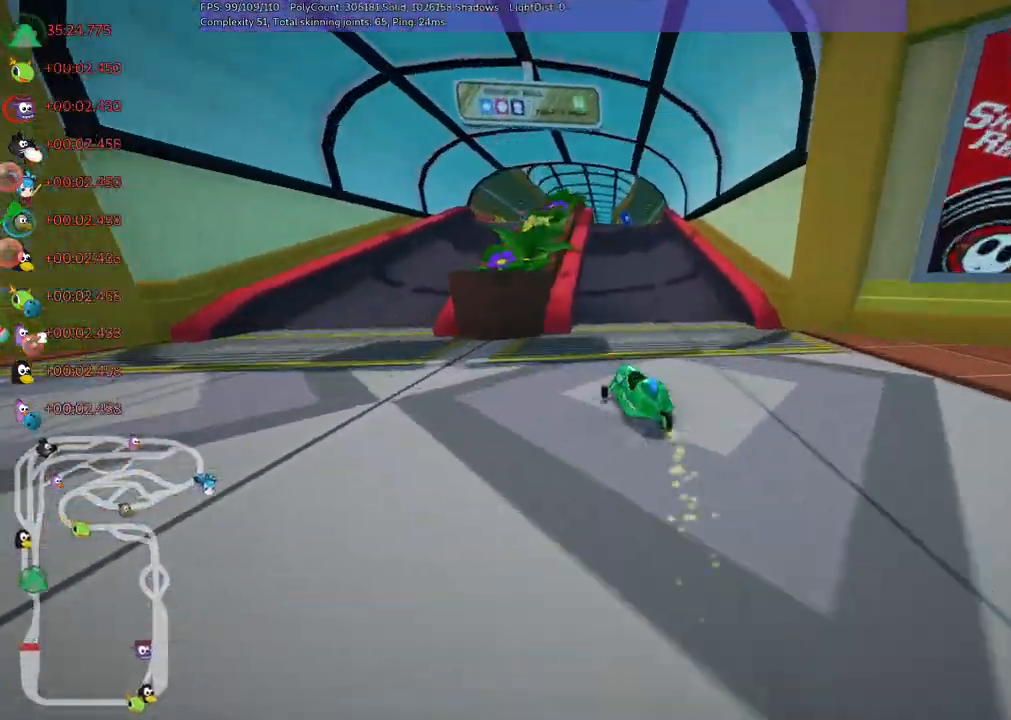
{"keys": ["m", "right", "up"]}
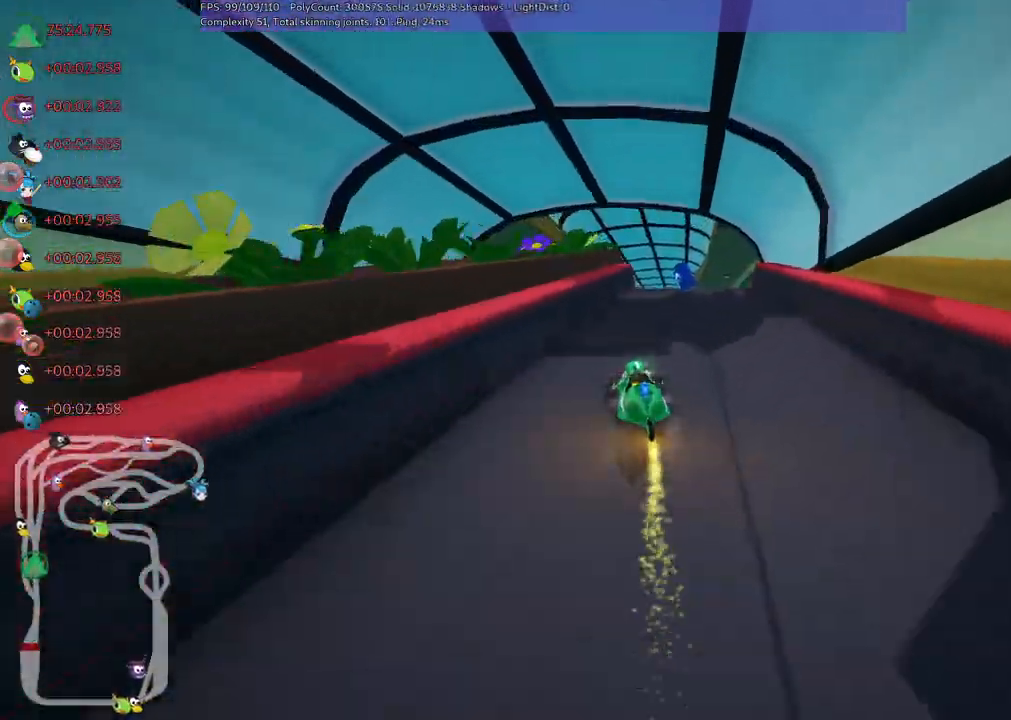
{"keys": ["up"], "events": [[50, "m", "up"], [367, "right", "up"]]}
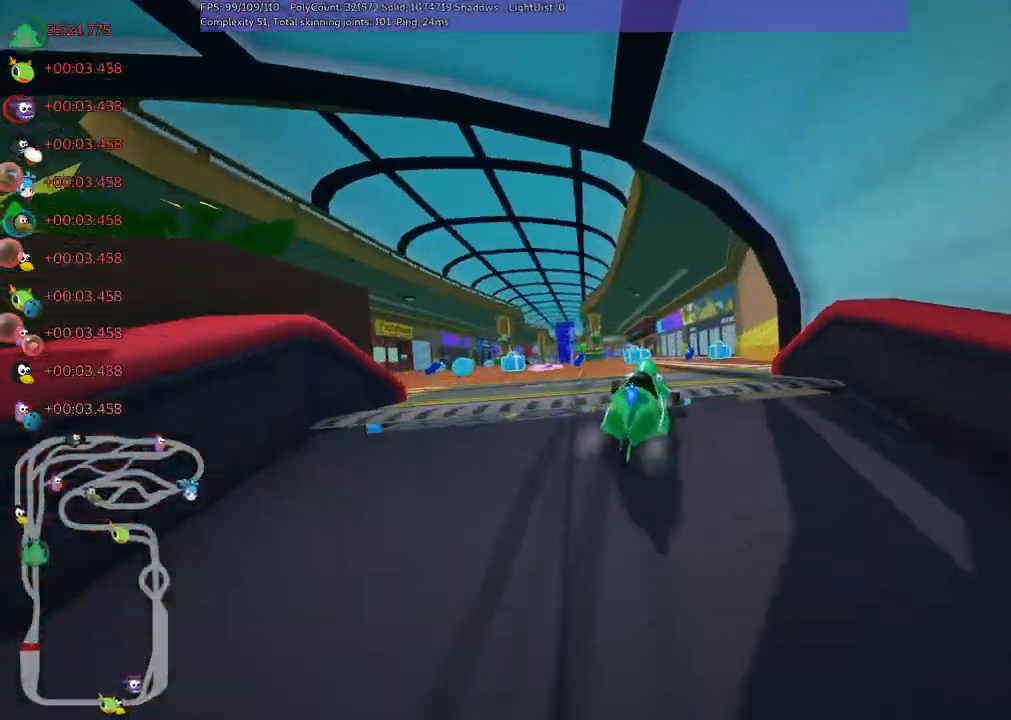
{"keys": ["up"], "events": []}
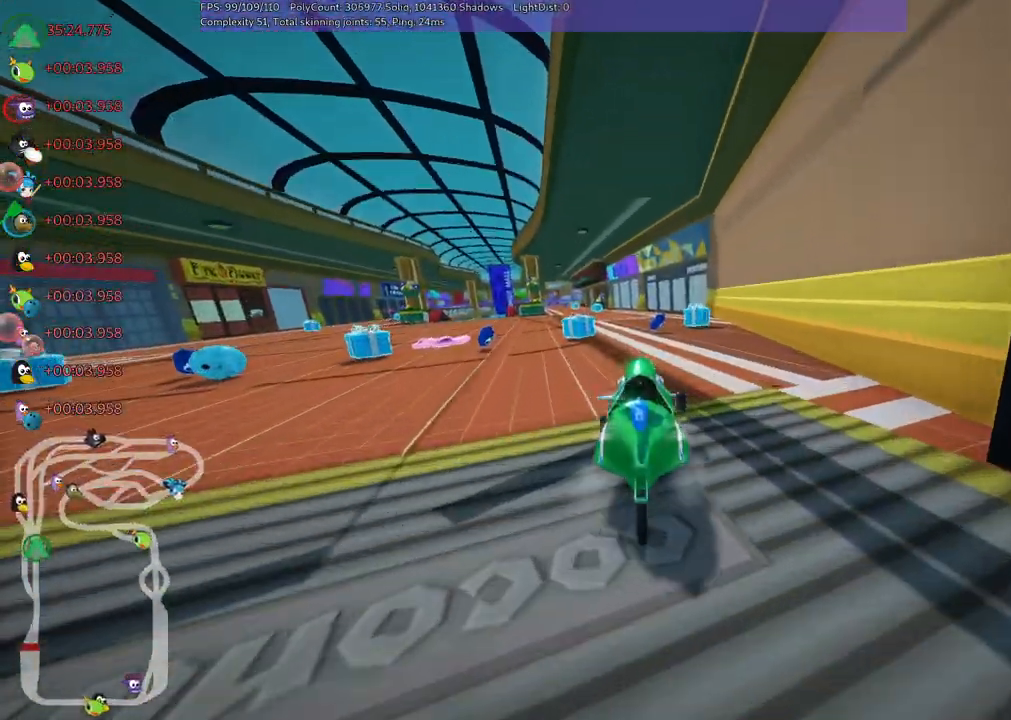
{"keys": ["left", "m", "up"], "events": [[233, "right", "down"], [367, "right", "up"], [467, "left", "down"], [467, "m", "down"]]}
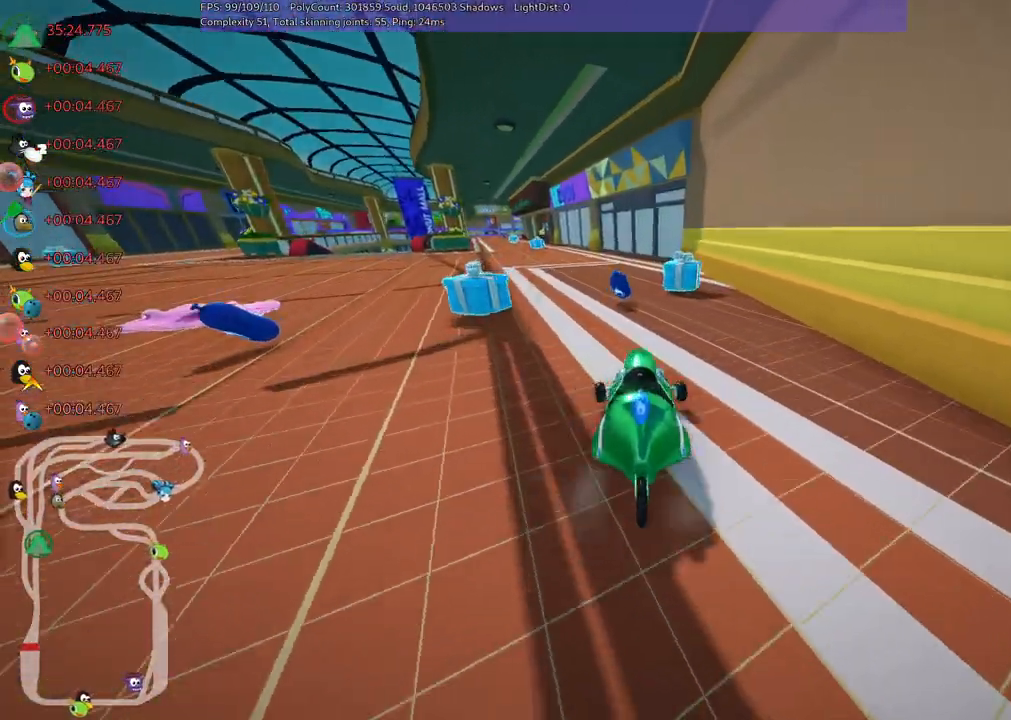
{"keys": ["m", "right", "up"], "events": [[67, "right", "down"], [117, "left", "up"], [350, "left", "down"], [483, "left", "up"]]}
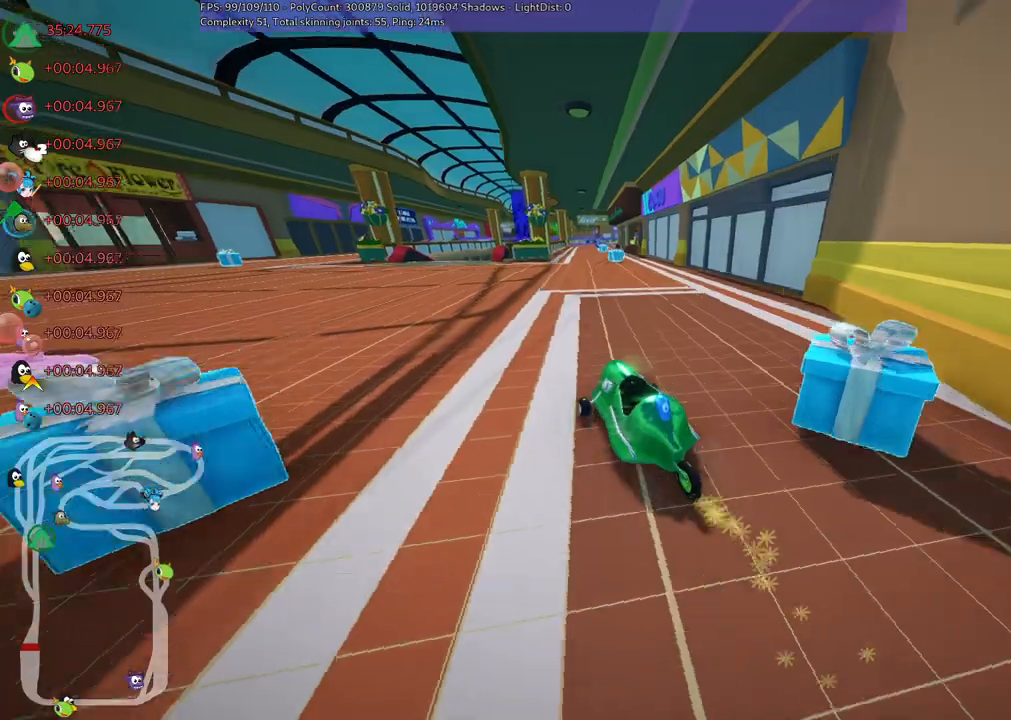
{"keys": ["m", "right", "up"], "events": []}
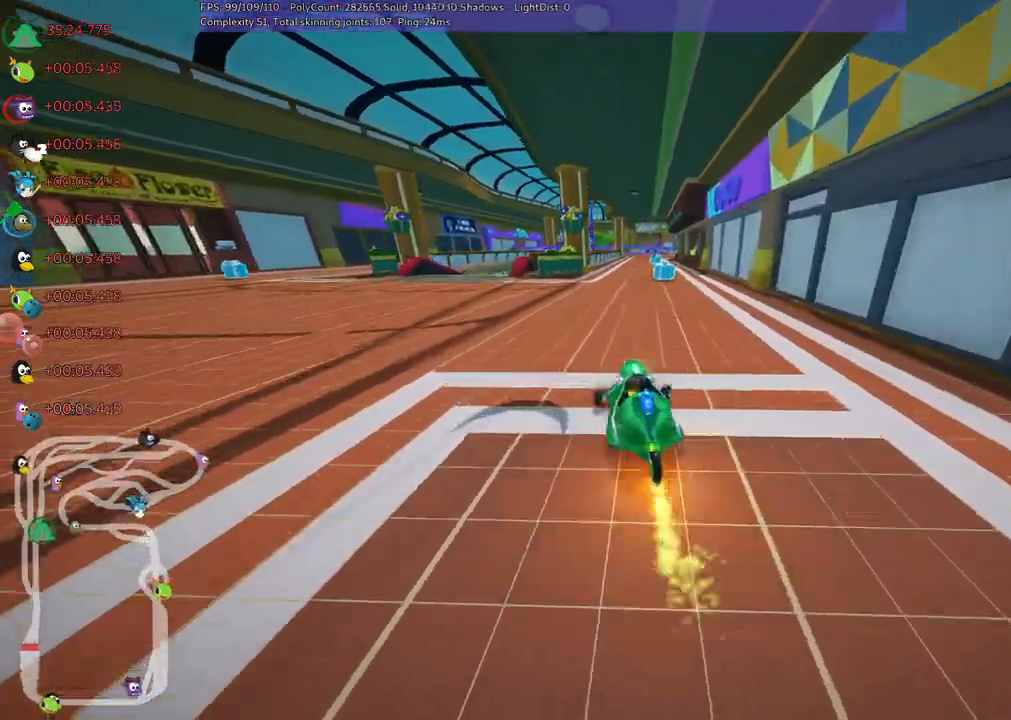
{"keys": ["right", "up"]}
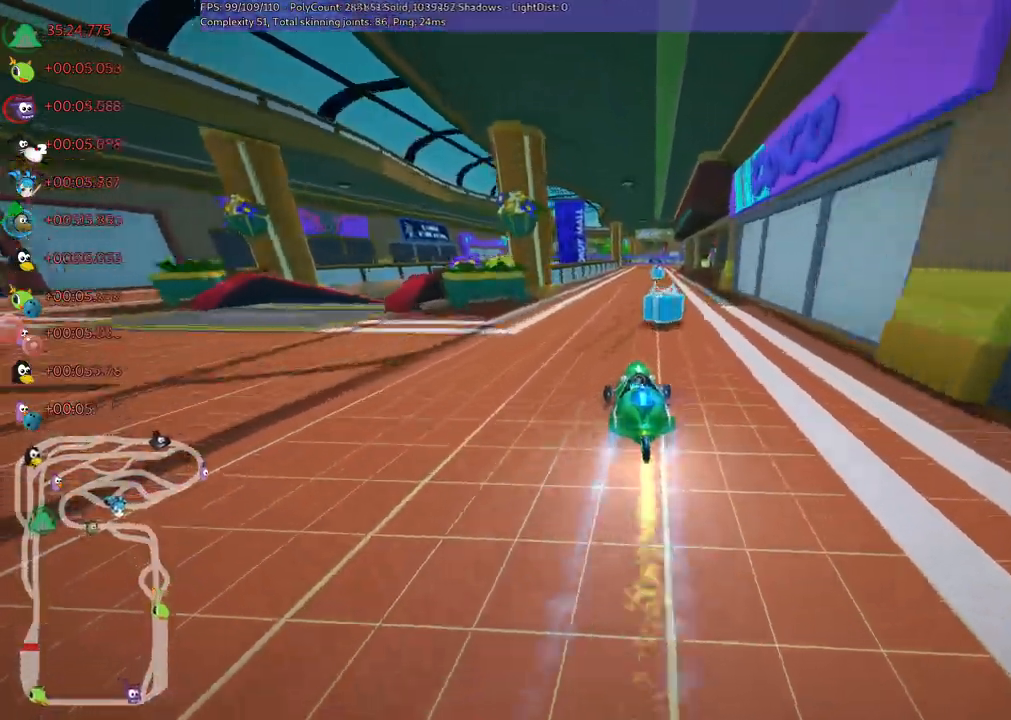
{"keys": ["left", "up"]}
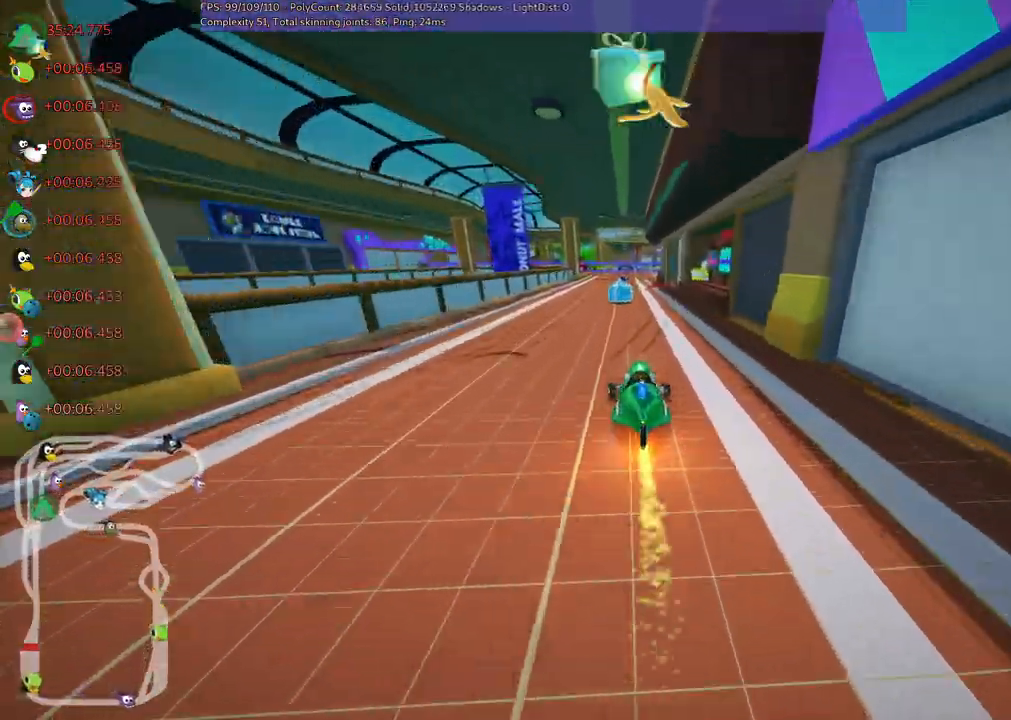
{"keys": ["left", "m", "right", "up"], "events": [[83, "left", "up"], [117, "m", "down"], [117, "right", "down"], [217, "left", "down"], [267, "right", "up"], [500, "right", "down"]]}
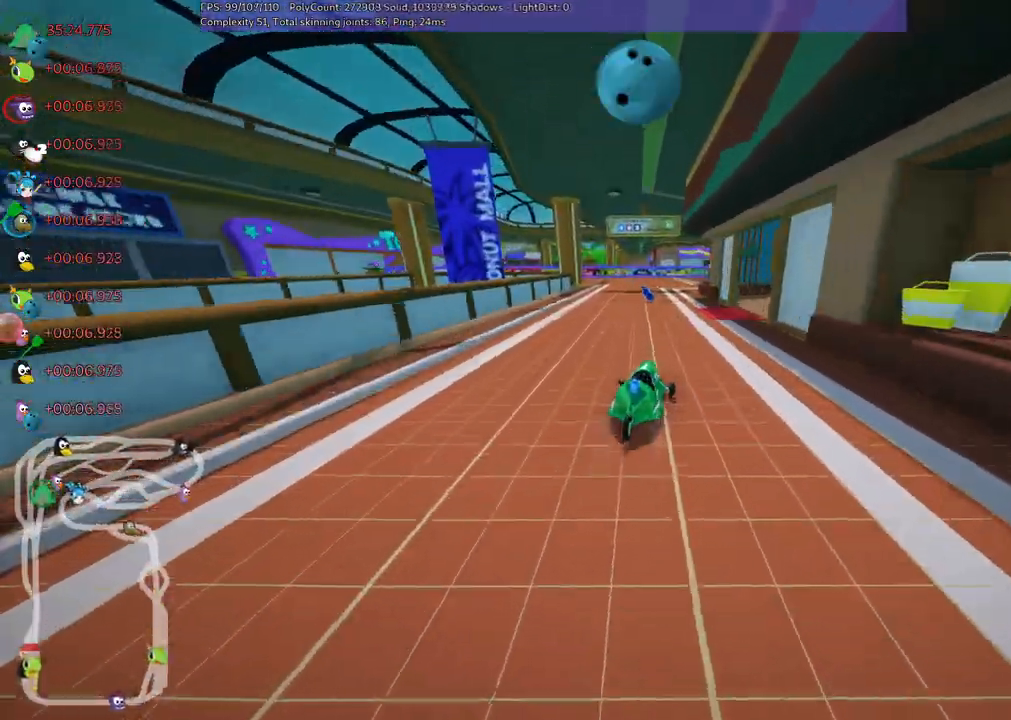
{"keys": ["left", "m", "up"]}
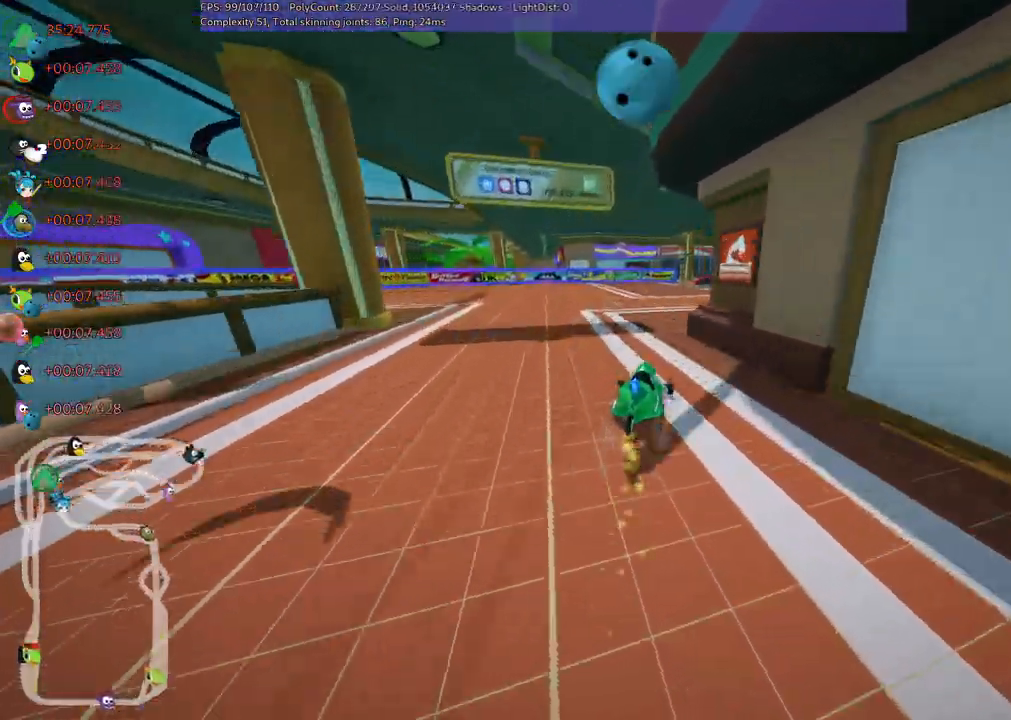
{"keys": ["right", "up"], "events": [[17, "right", "down"], [300, "left", "up"], [483, "m", "up"]]}
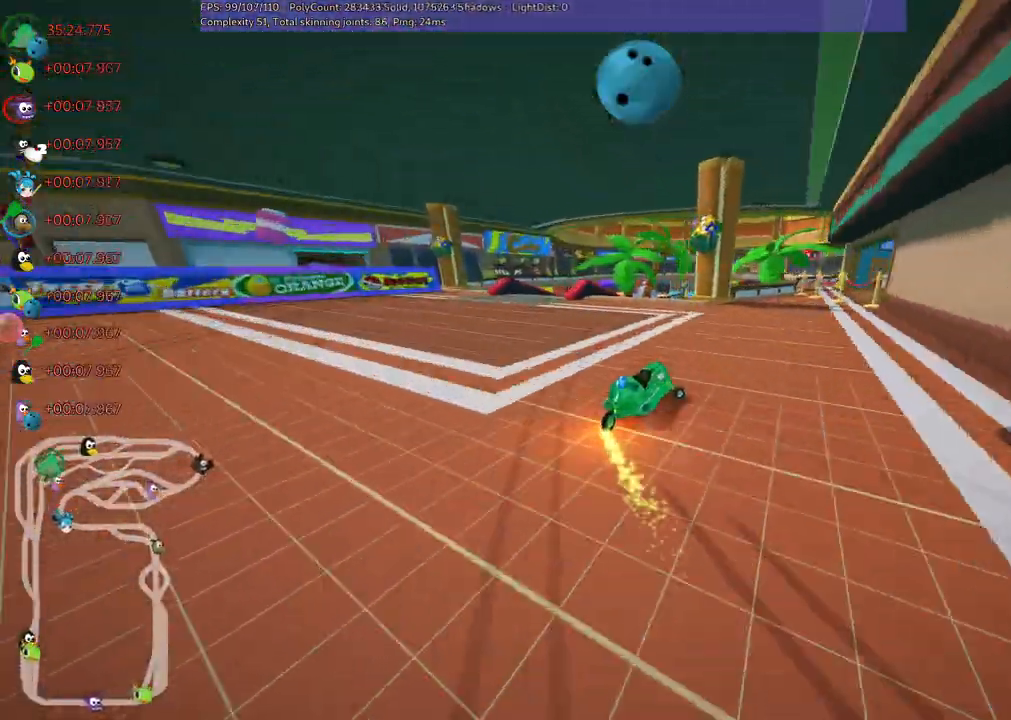
{"keys": ["up"], "events": [[117, "right", "up"], [350, "right", "down"], [500, "right", "up"]]}
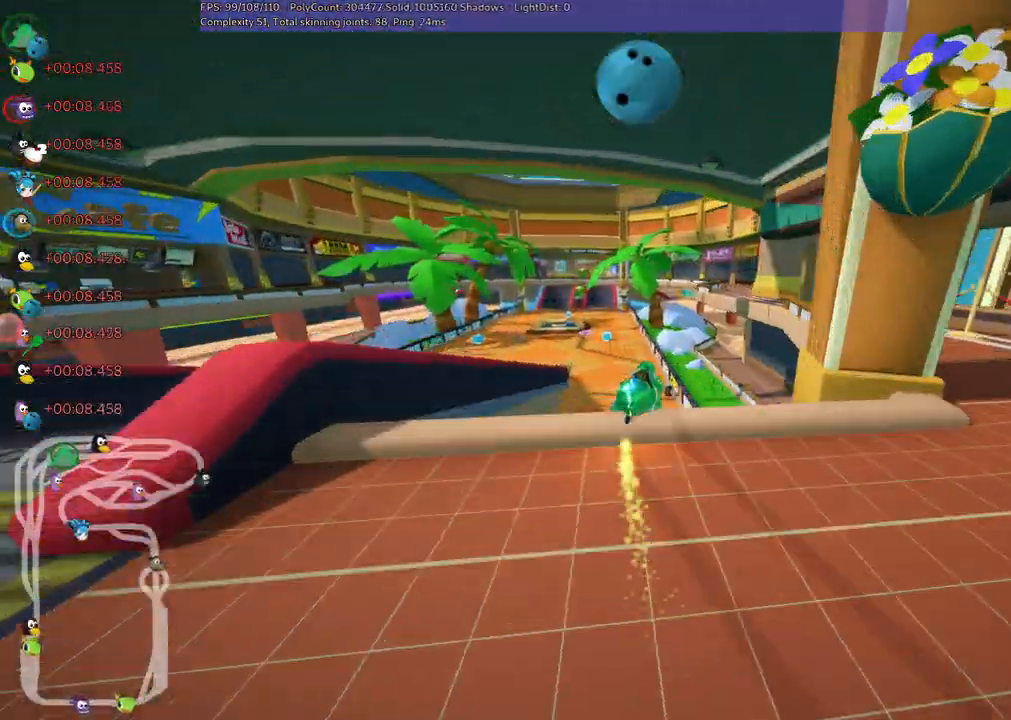
{"keys": ["m", "right", "up"], "events": [[50, "left", "down"], [83, "m", "down"], [217, "right", "down"], [267, "left", "up"]]}
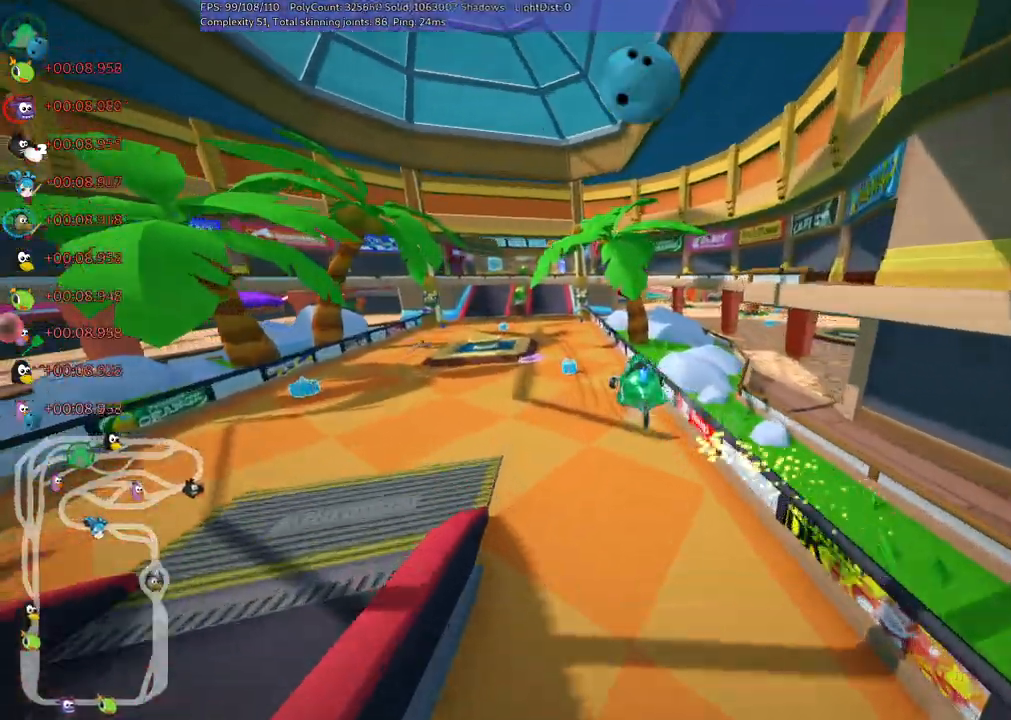
{"keys": ["m", "right", "up"], "events": []}
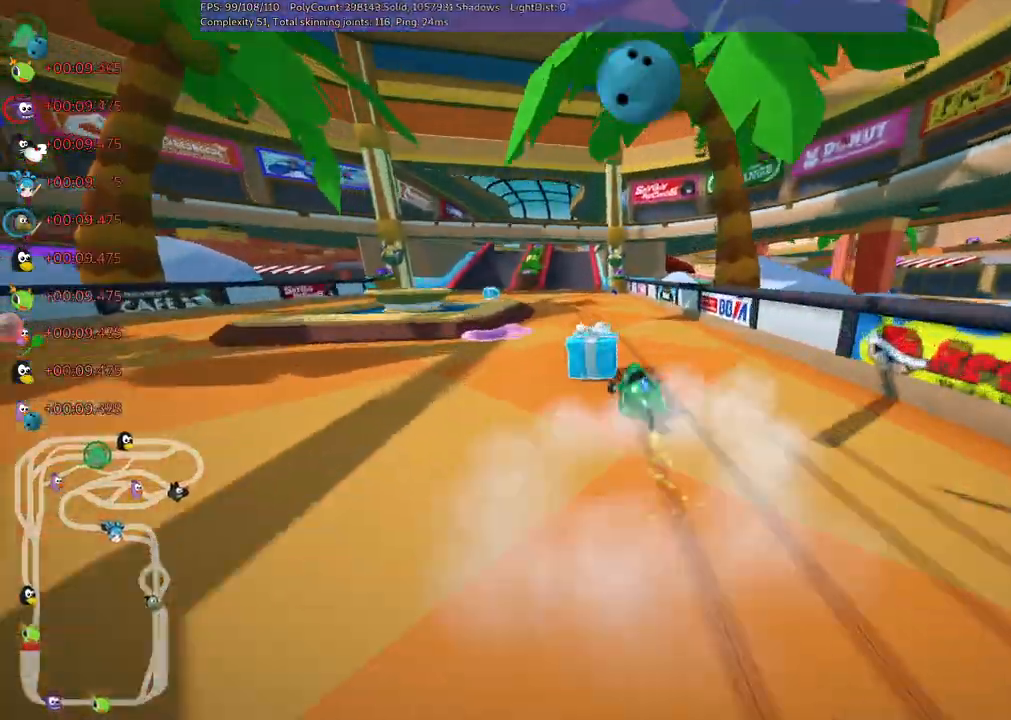
{"keys": ["left", "m", "right", "up"], "events": [[183, "left", "down"], [317, "left", "up"], [467, "left", "down"]]}